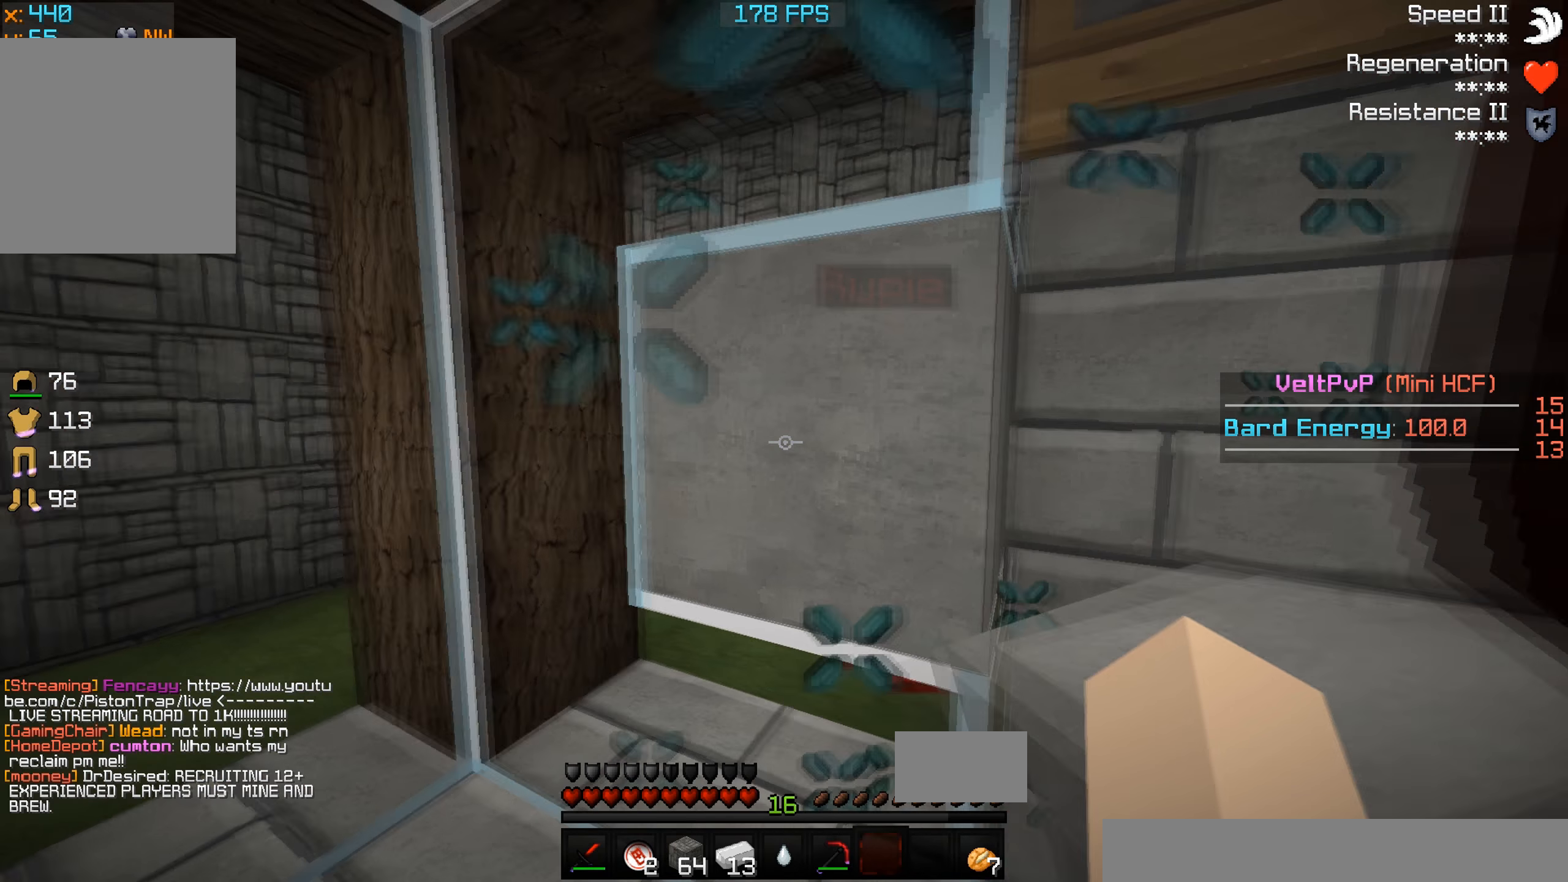
Gameplay with keyboard; each line is a JSON object with the keys held at the frame after it. "events" lists presses ("down") and releases ("up") of "a", "d", "s" and "w" between this image and that frame as [ms after this image, input, new state], when the widget could be followed in between. No other keys are recorded. Mouse input is not recorded.
{"keys": [], "events": [[100, "a", "down"], [367, "a", "up"]]}
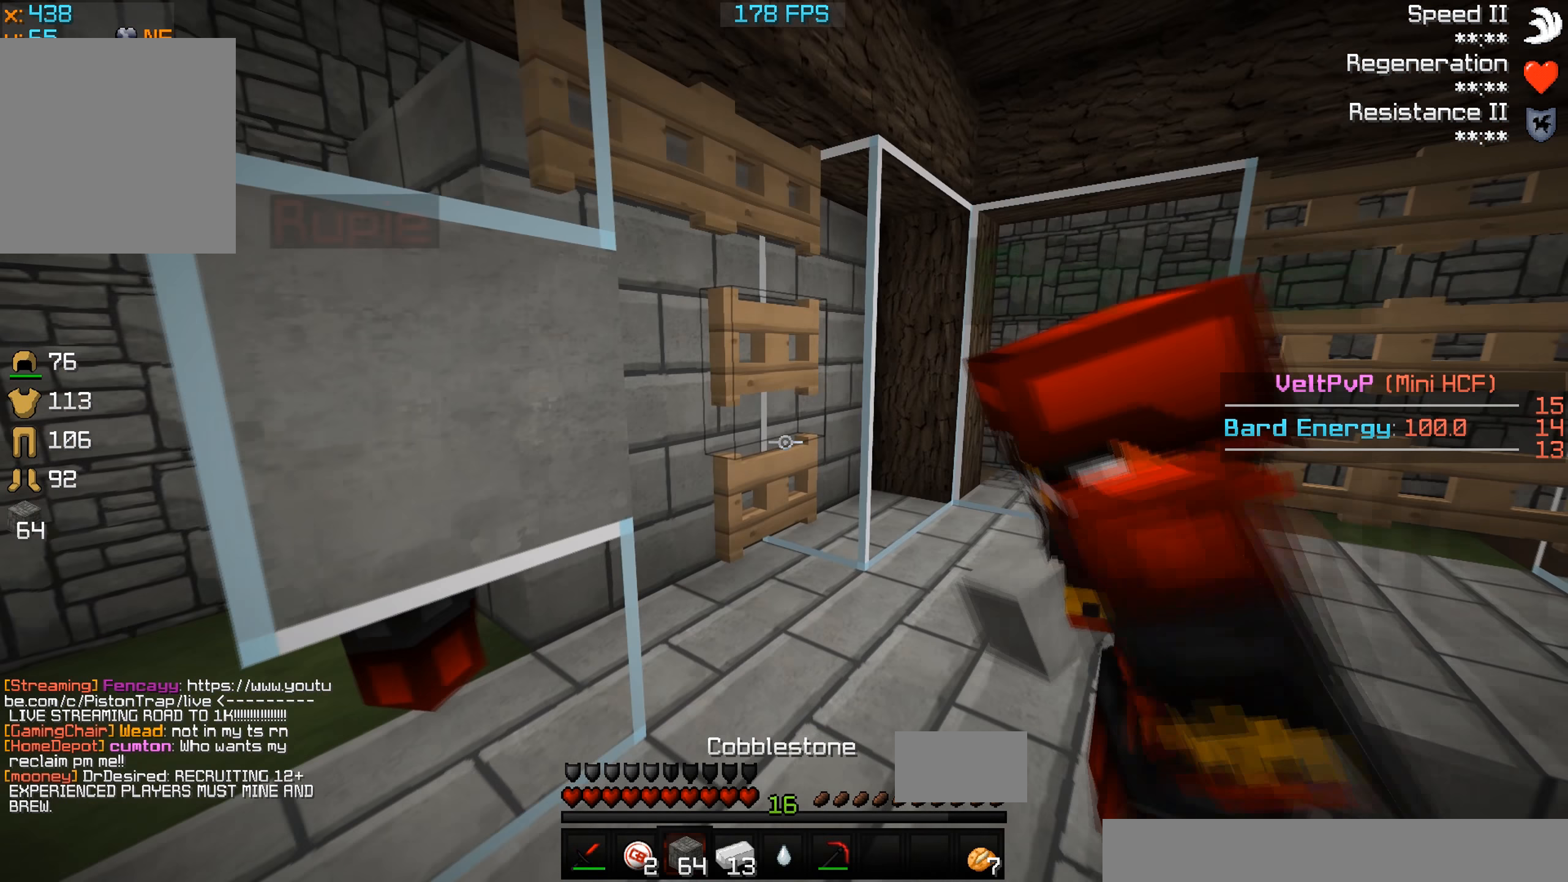
{"keys": ["d"], "events": [[67, "a", "down"], [267, "a", "up"], [500, "d", "down"]]}
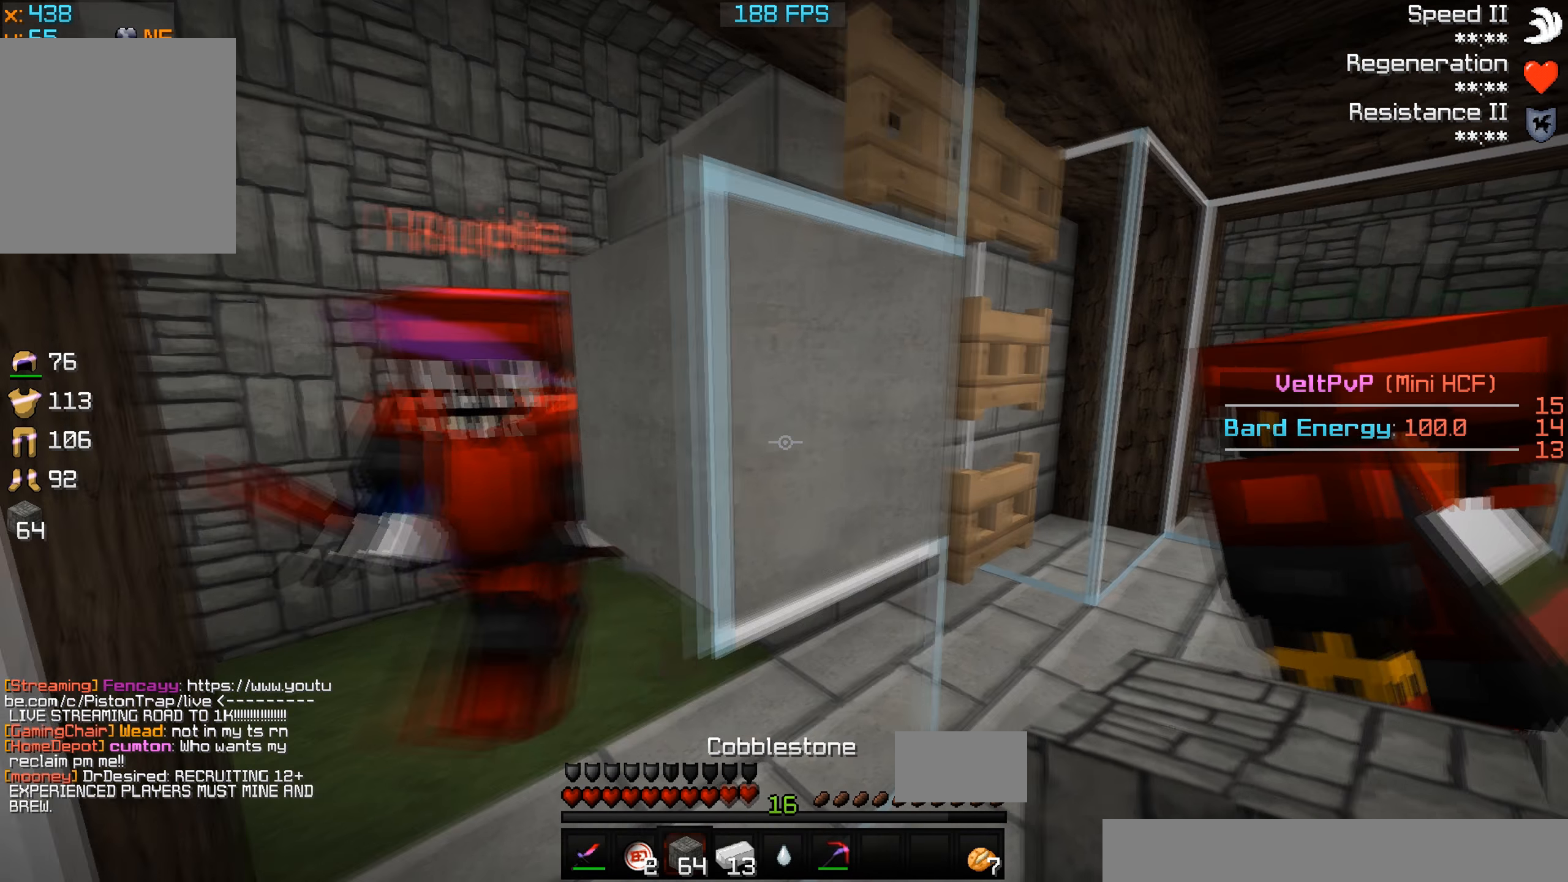
{"keys": [], "events": [[233, "d", "up"]]}
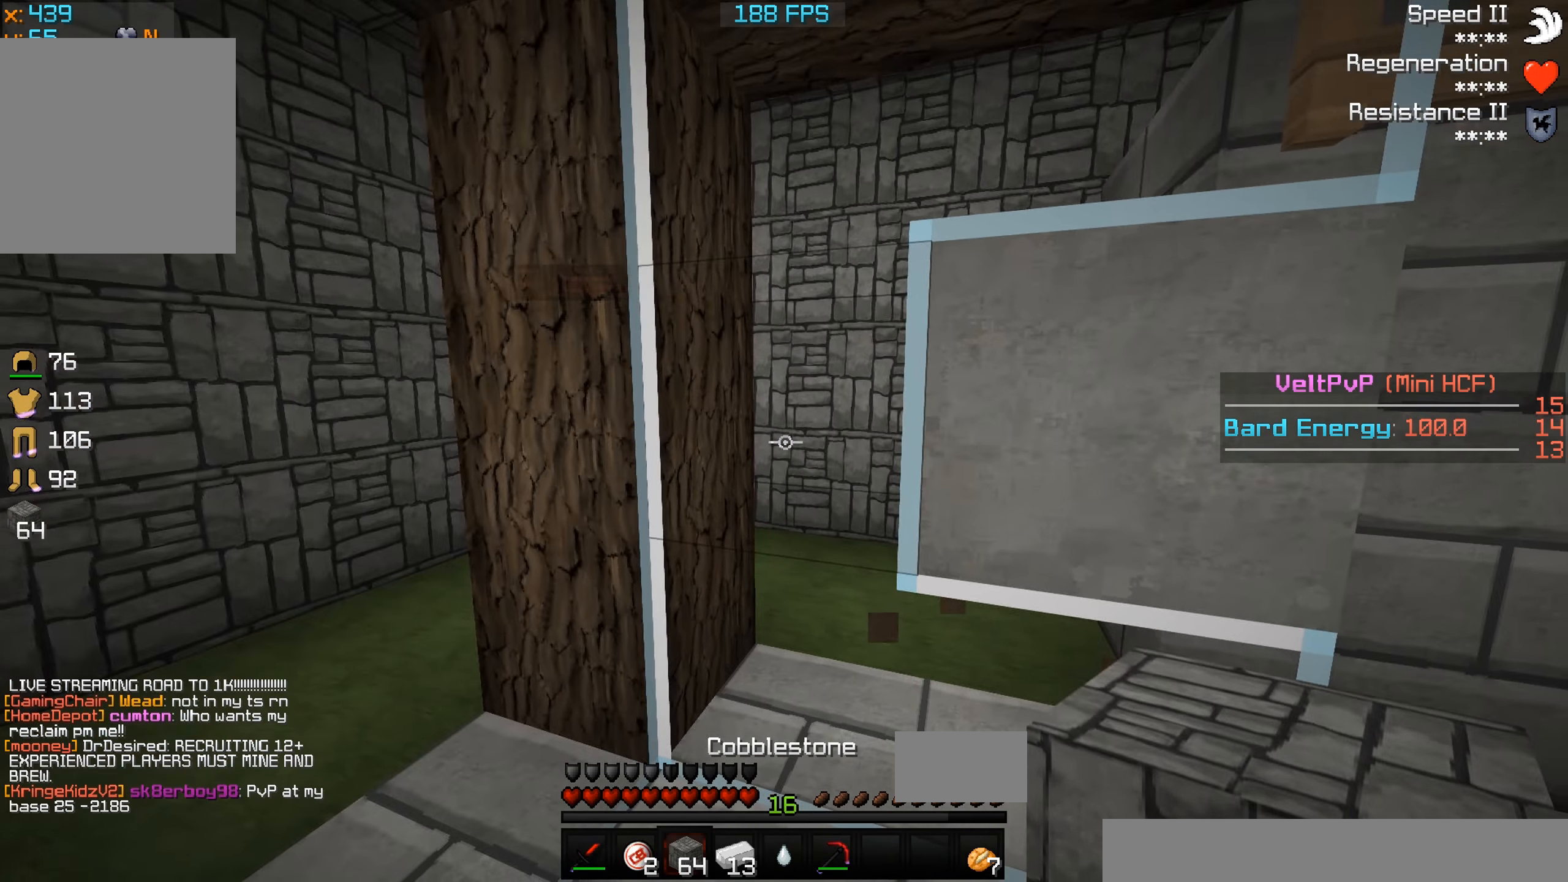
{"keys": [], "events": [[167, "w", "down"], [367, "w", "up"]]}
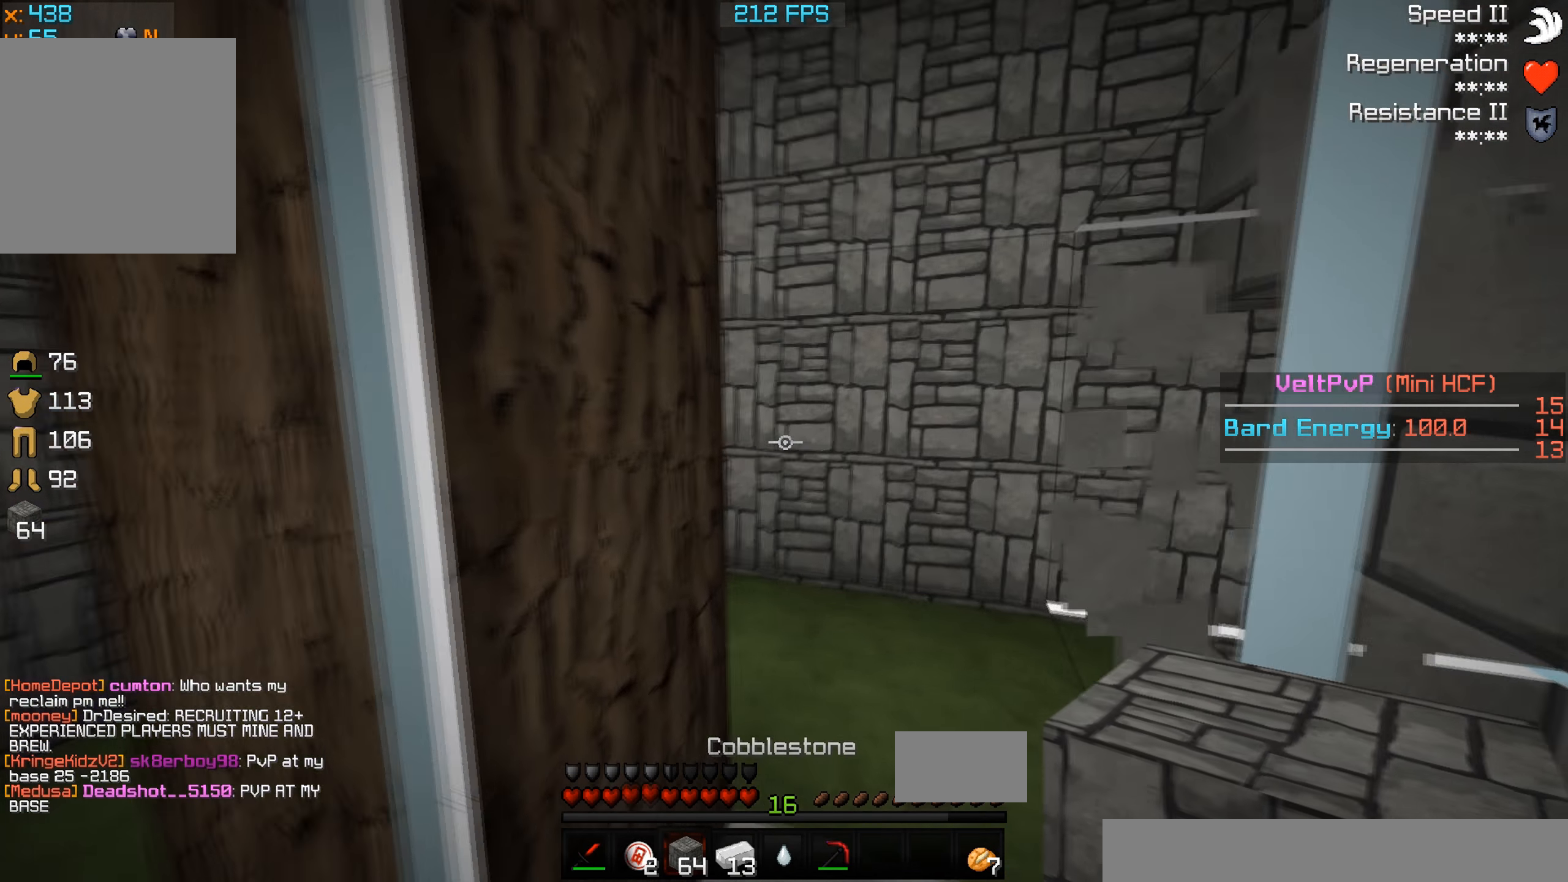
{"keys": [], "events": []}
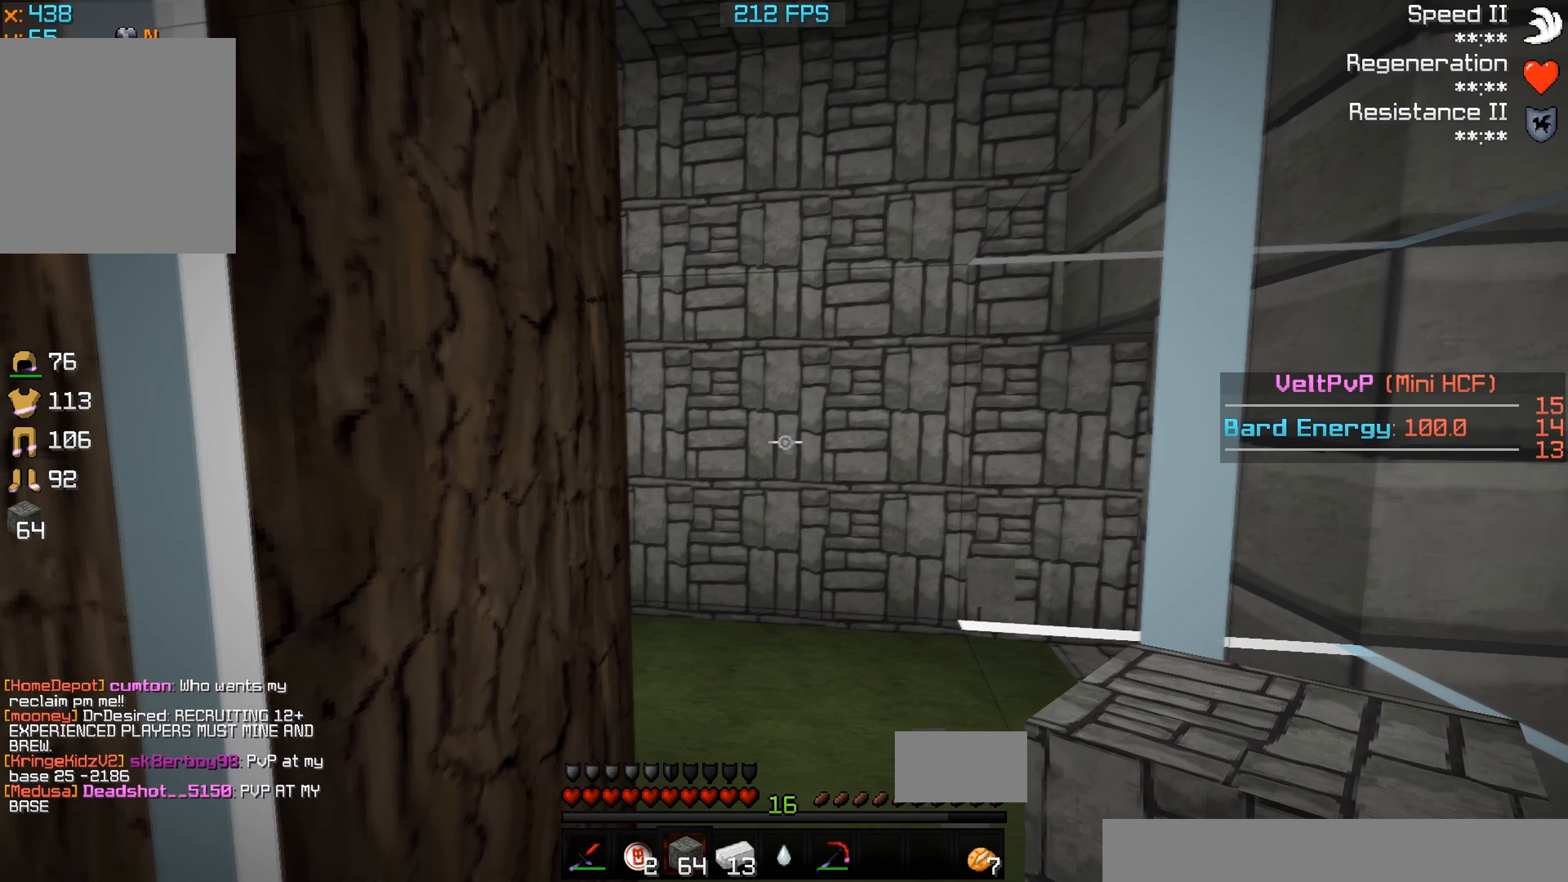
{"keys": ["d"], "events": [[433, "d", "down"]]}
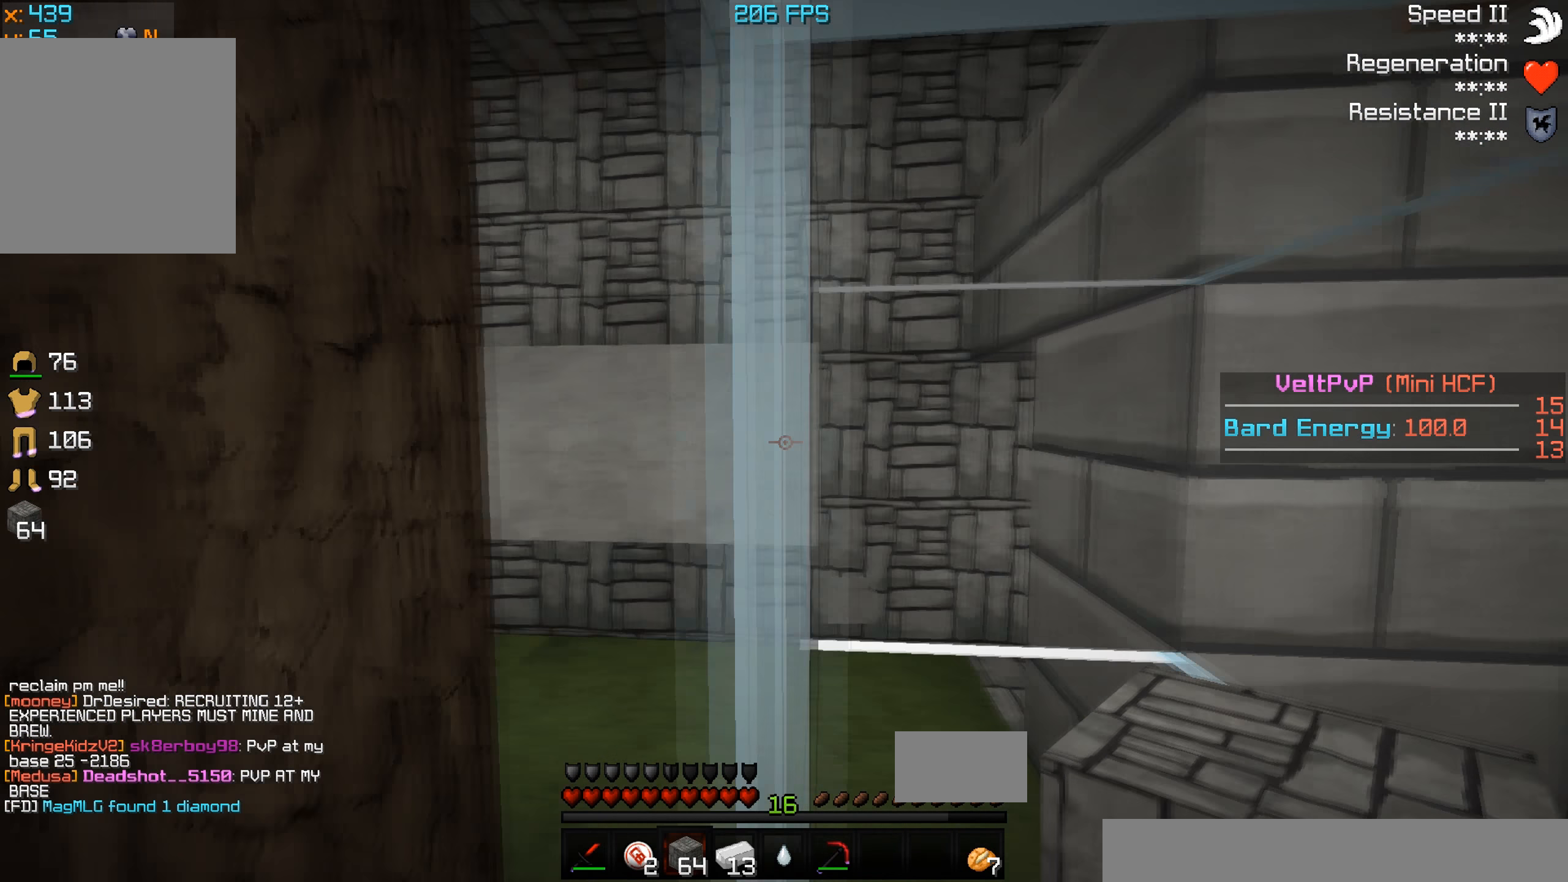
{"keys": [], "events": [[100, "d", "up"], [167, "w", "down"], [333, "w", "up"]]}
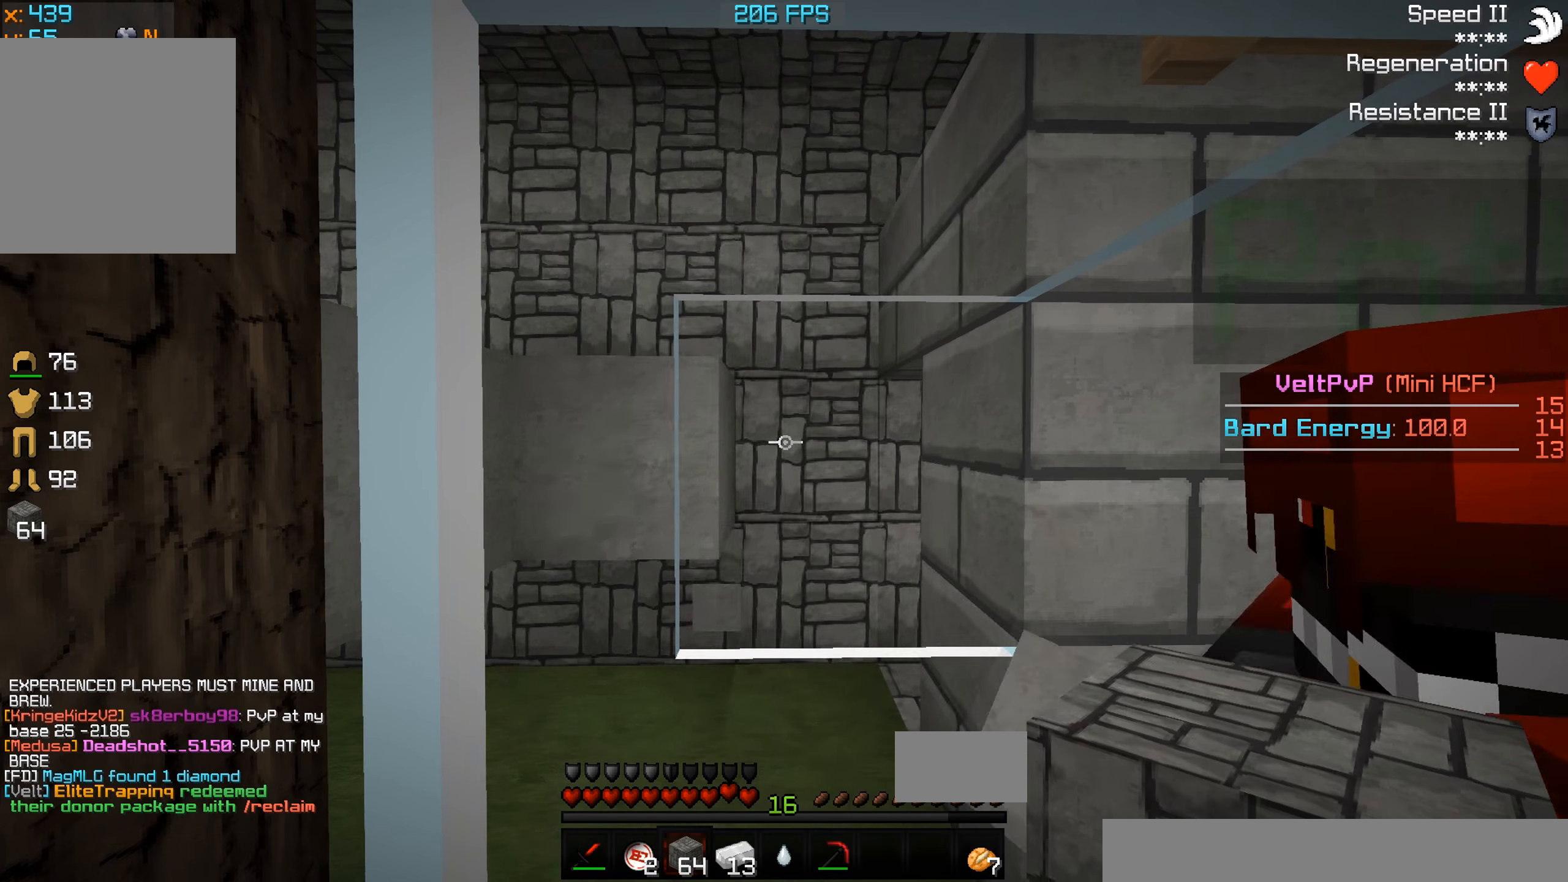
{"keys": [], "events": []}
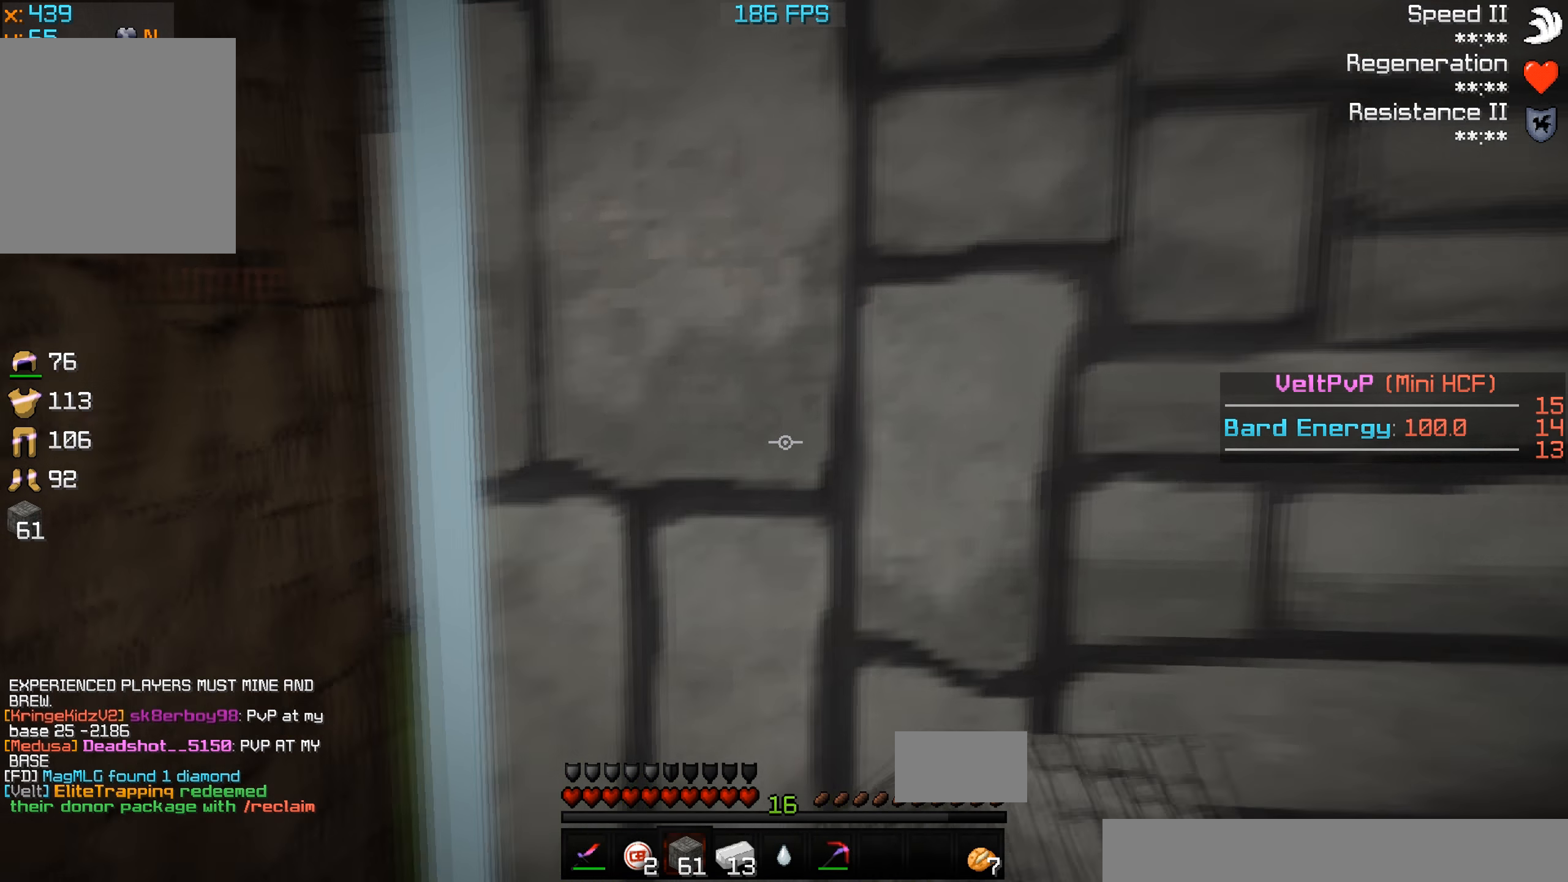
{"keys": [], "events": [[166, "a", "down"], [400, "a", "up"]]}
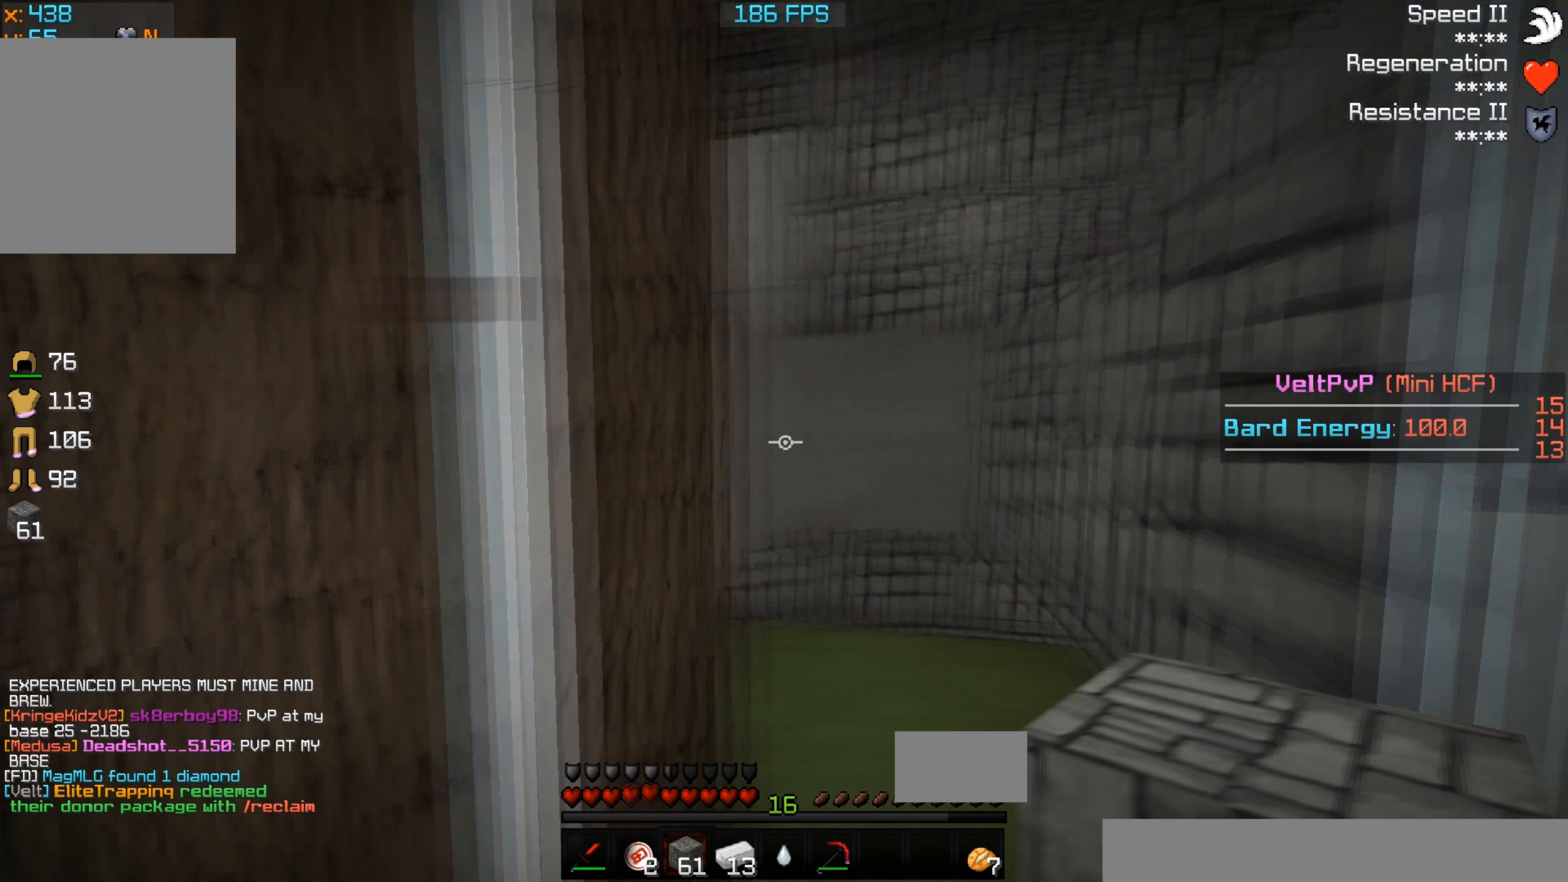
{"keys": ["d", "s"], "events": [[166, "a", "down"], [200, "s", "down"], [333, "a", "up"], [400, "d", "down"], [433, "d", "up"], [500, "d", "down"]]}
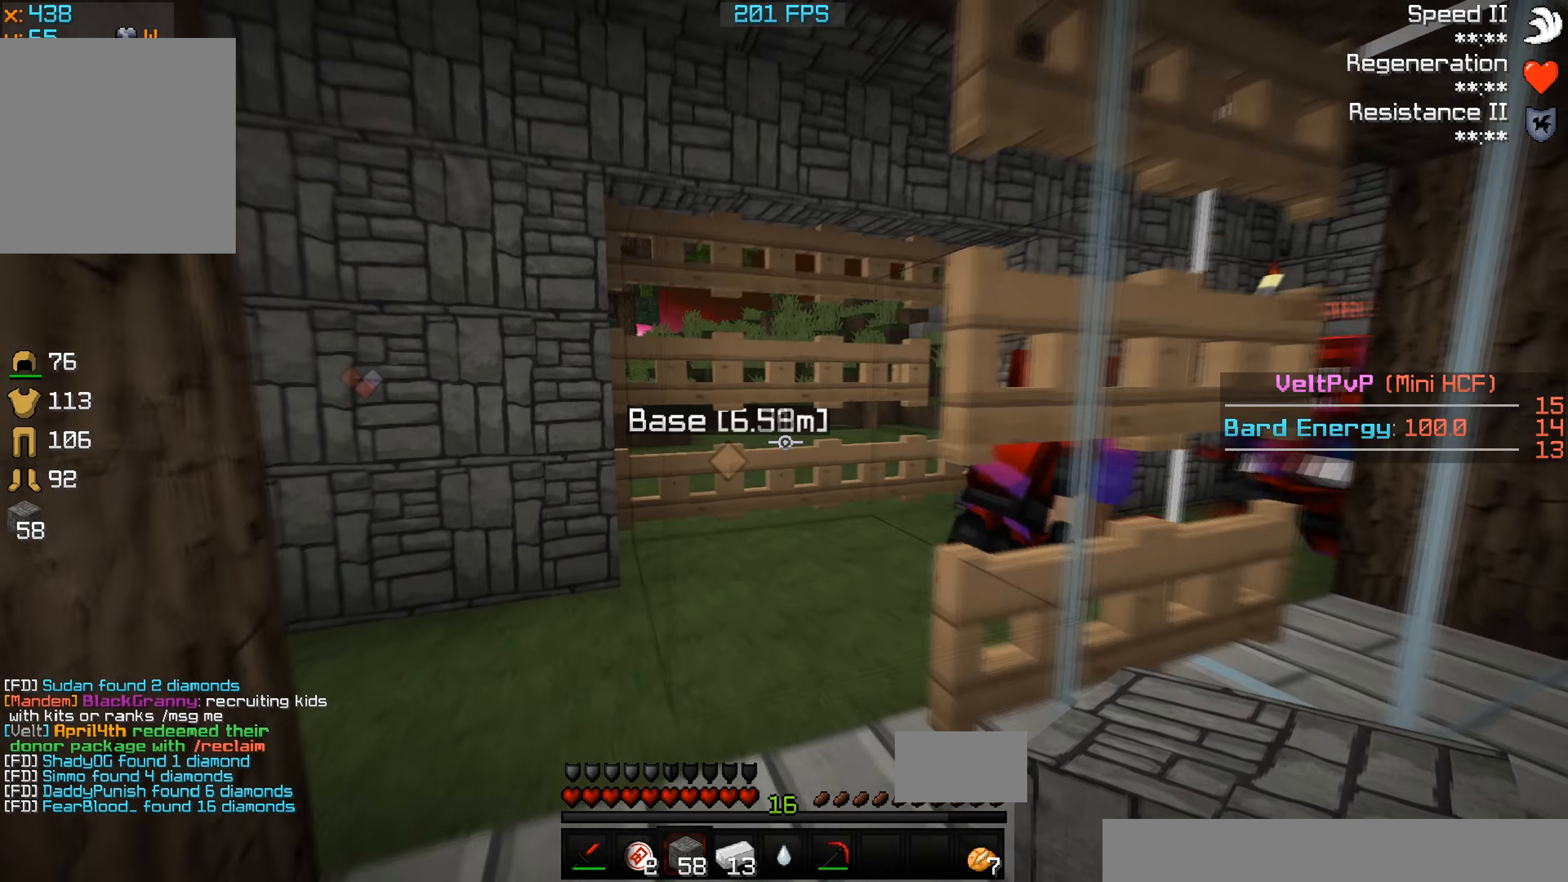
{"keys": ["a", "d"], "events": [[200, "s", "up"], [400, "a", "down"]]}
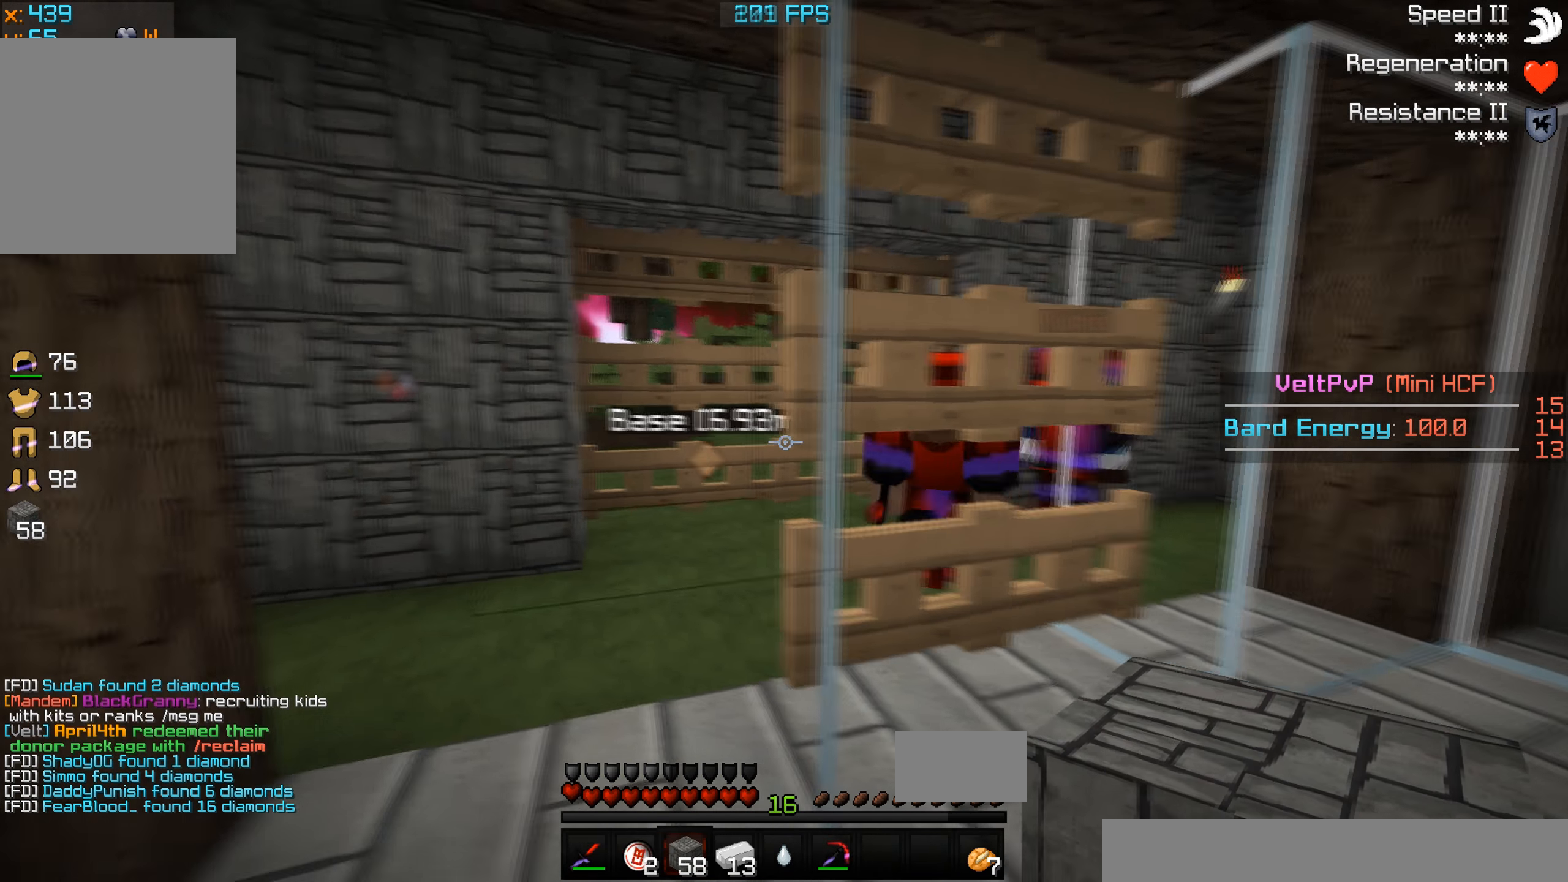
{"keys": ["a", "w"], "events": [[33, "d", "up"], [133, "w", "down"]]}
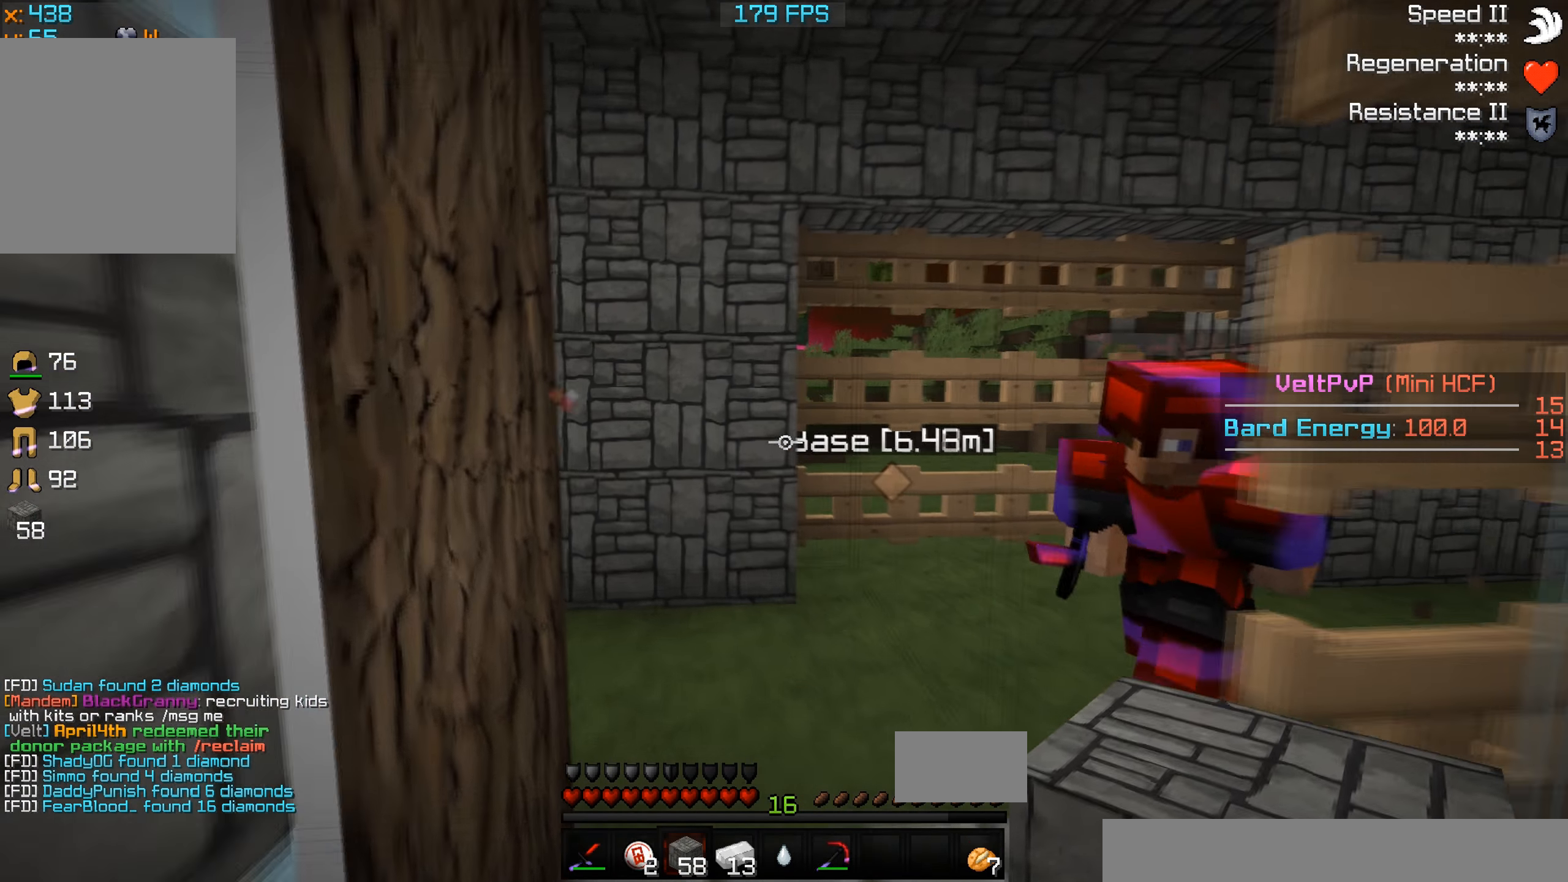
{"keys": ["w"], "events": [[166, "a", "up"]]}
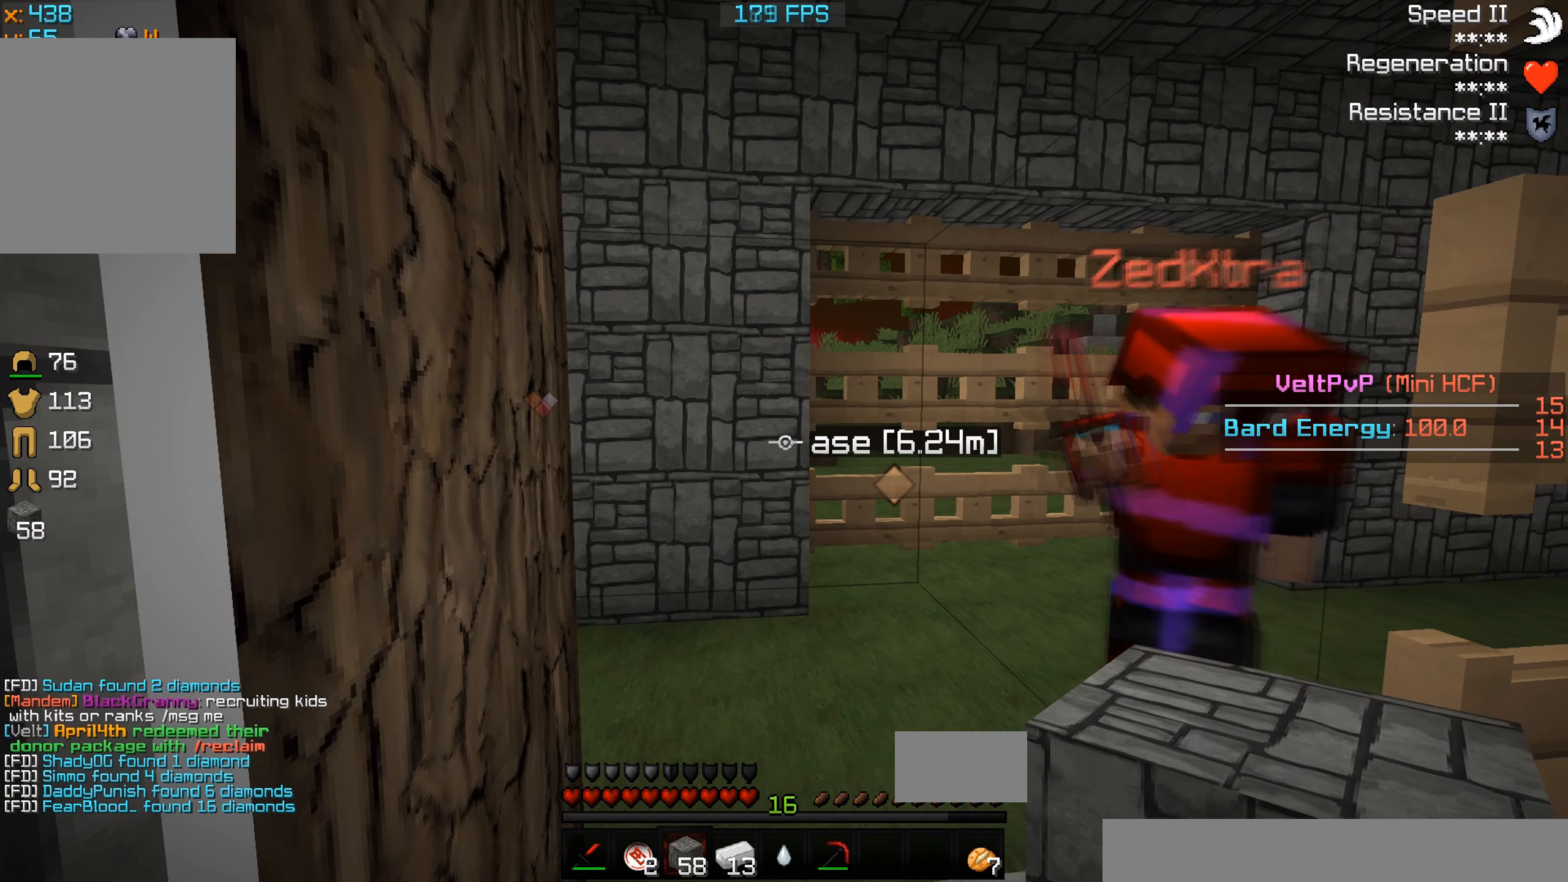
{"keys": [], "events": [[66, "w", "up"]]}
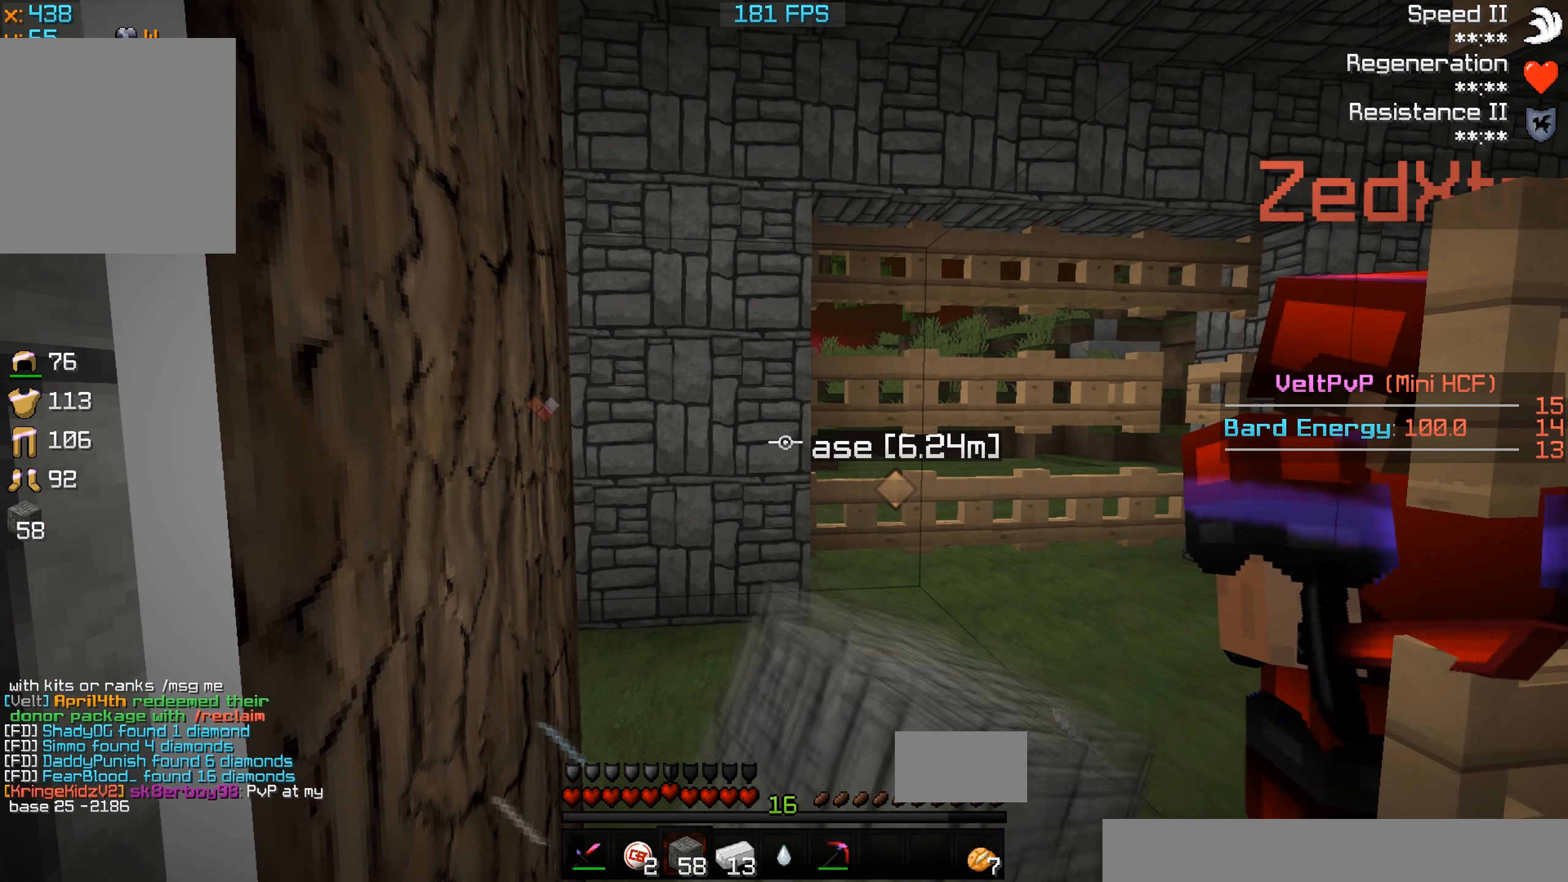
{"keys": [], "events": []}
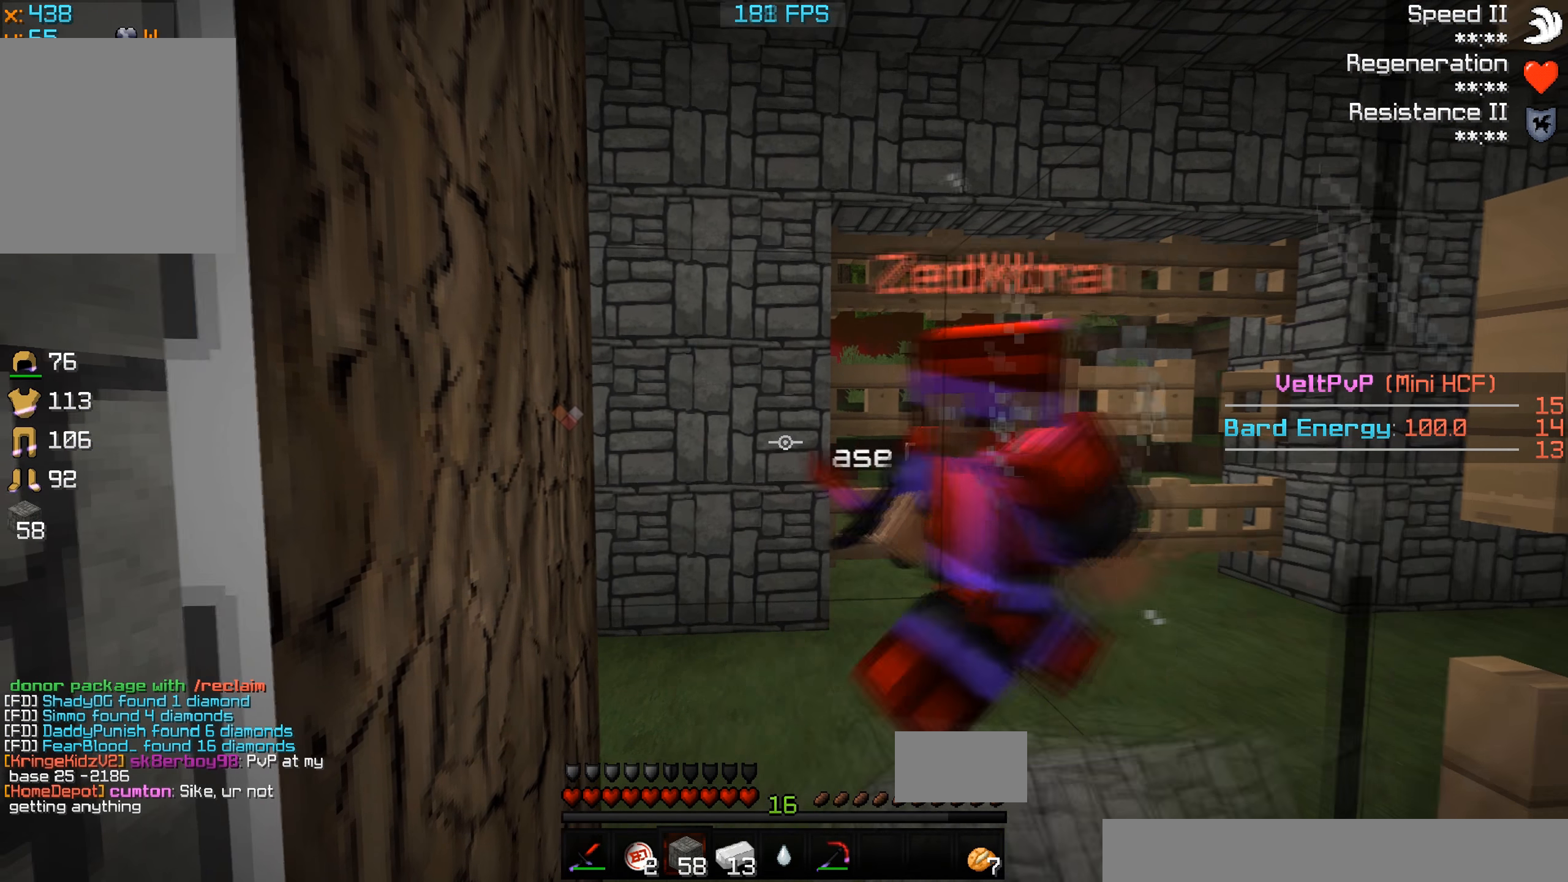
{"keys": [], "events": []}
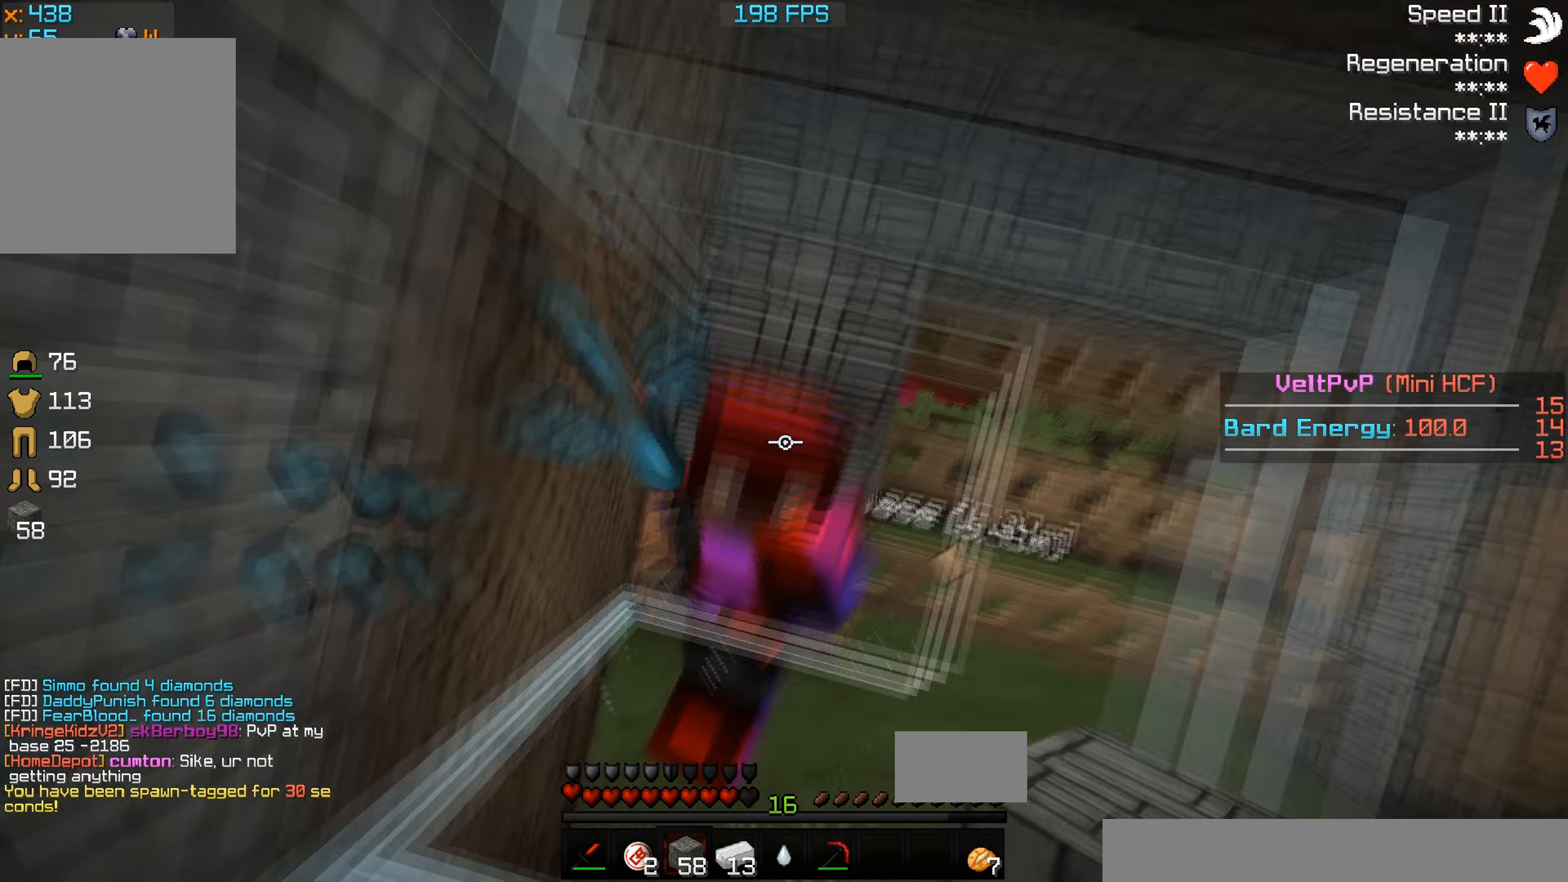
{"keys": ["w"], "events": [[500, "w", "down"]]}
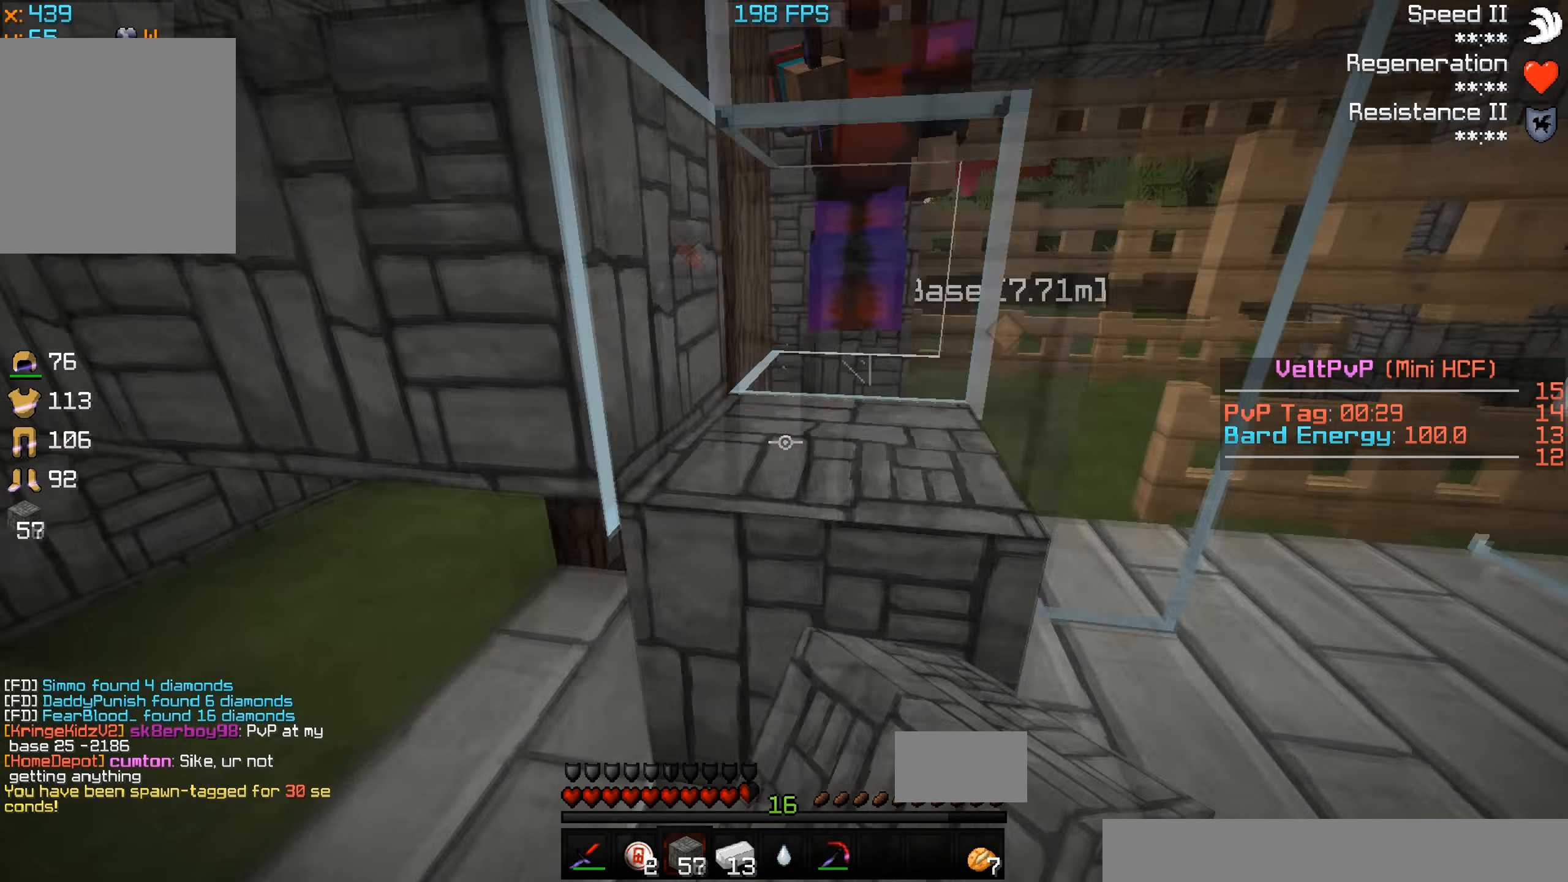
{"keys": [], "events": [[233, "d", "down"], [433, "w", "up"], [466, "d", "up"]]}
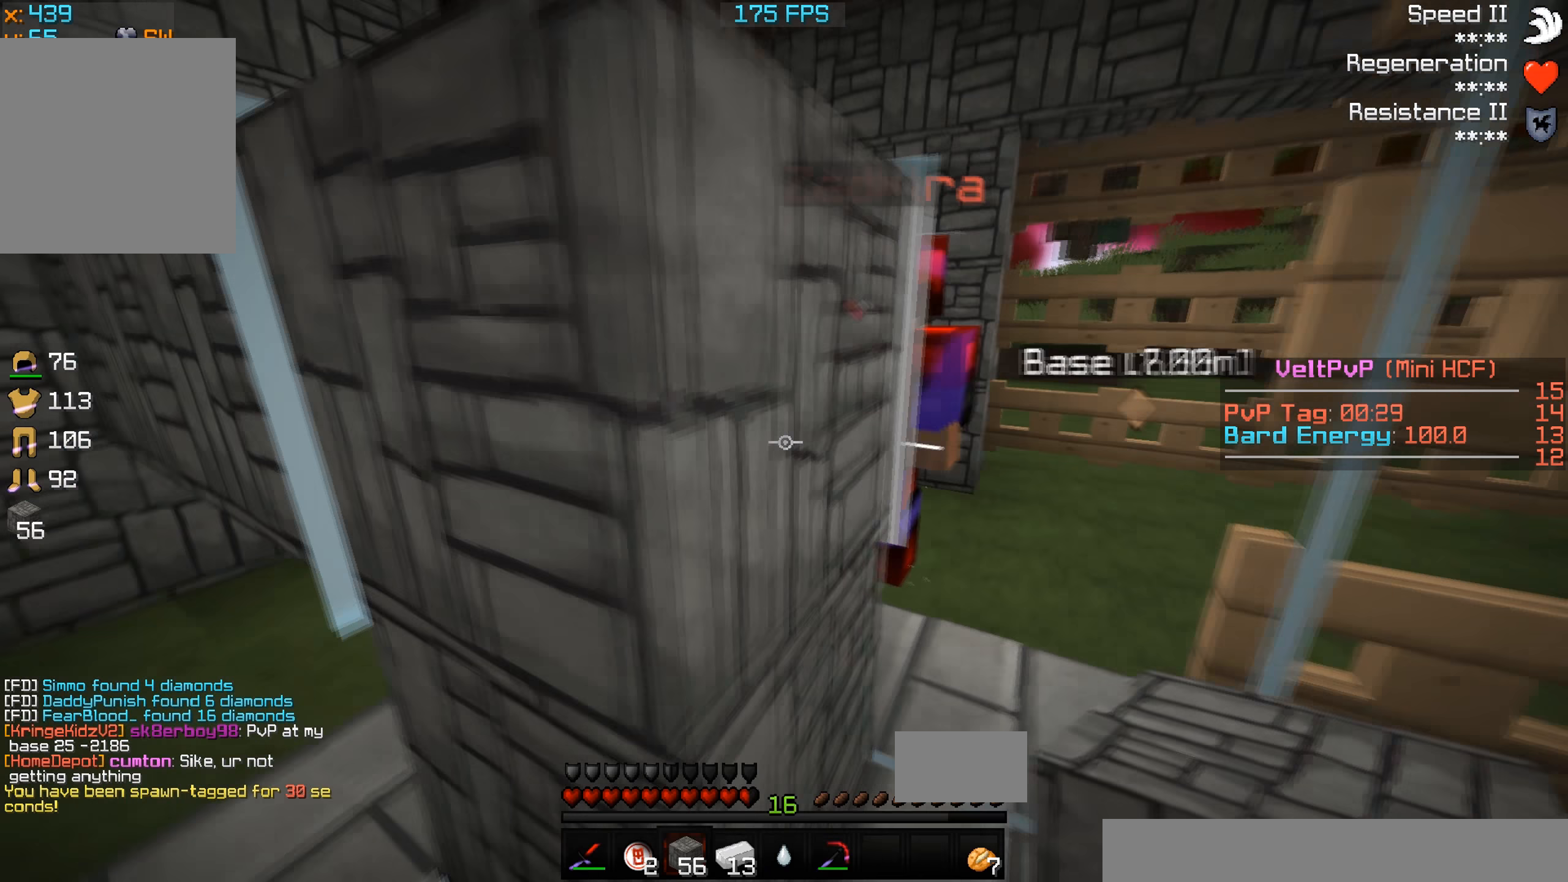
{"keys": ["d"], "events": [[33, "d", "down"], [100, "d", "up"], [366, "d", "down"]]}
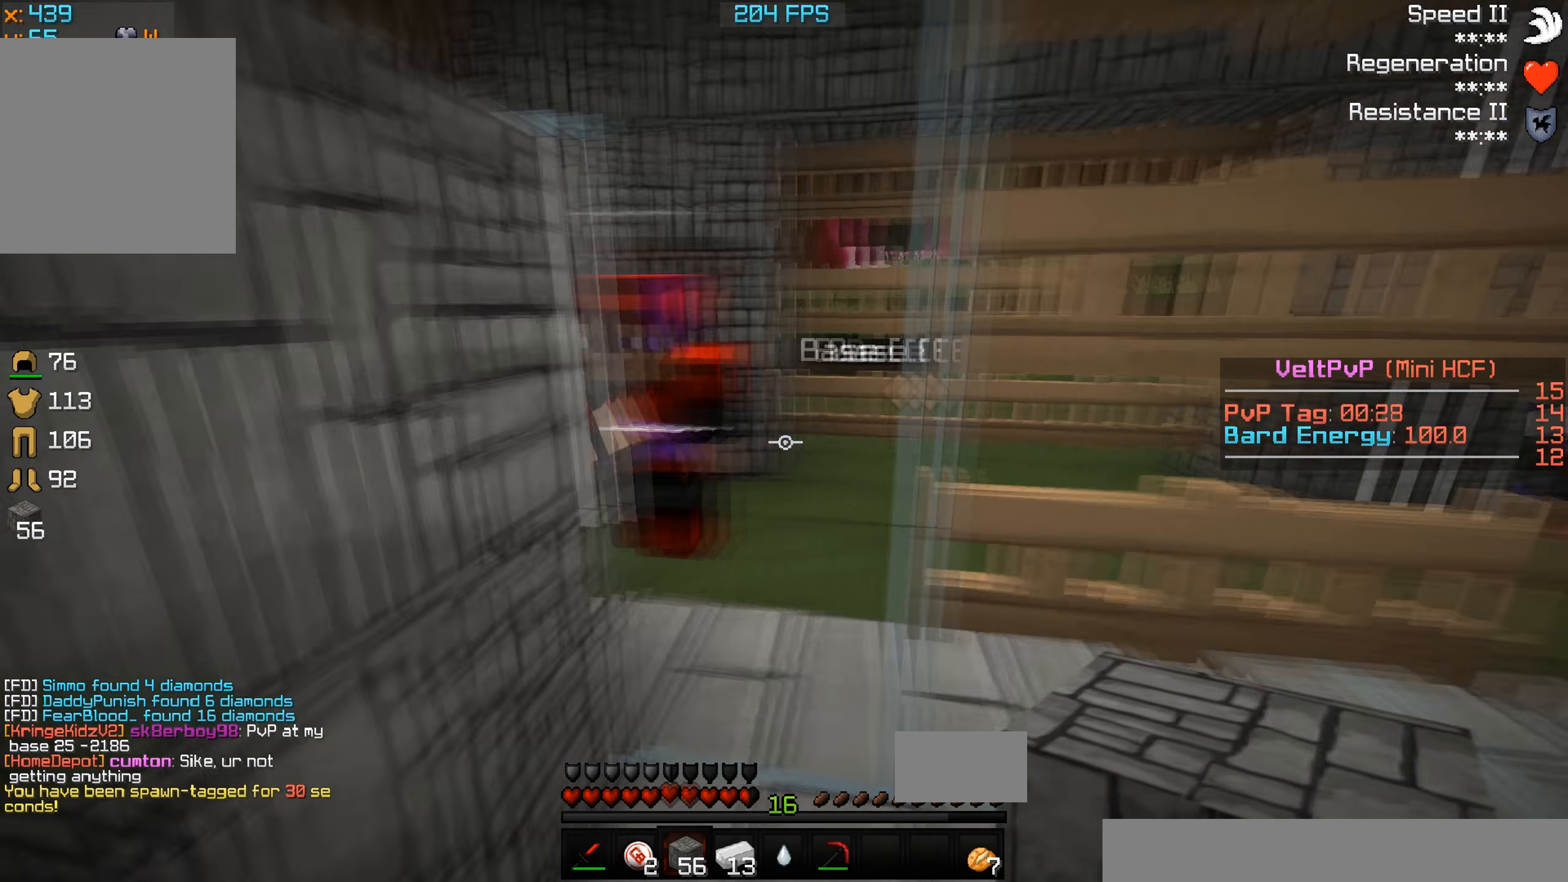
{"keys": ["a", "s"], "events": [[300, "a", "down"], [333, "d", "up"], [466, "s", "down"]]}
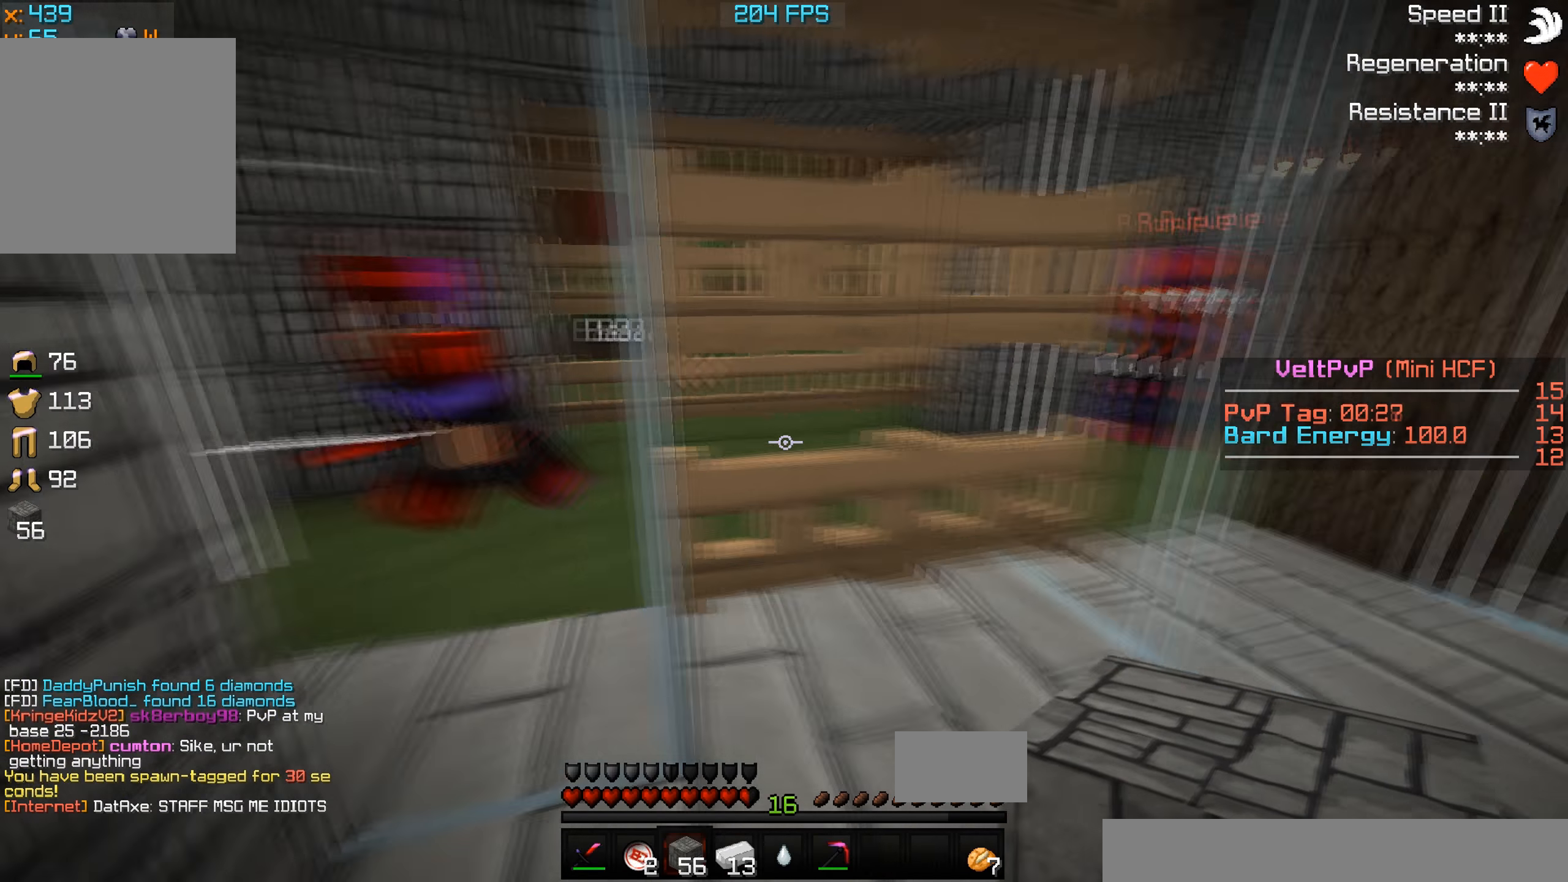
{"keys": ["a", "s"], "events": [[33, "a", "up"], [66, "d", "down"], [200, "d", "up"], [266, "a", "down"]]}
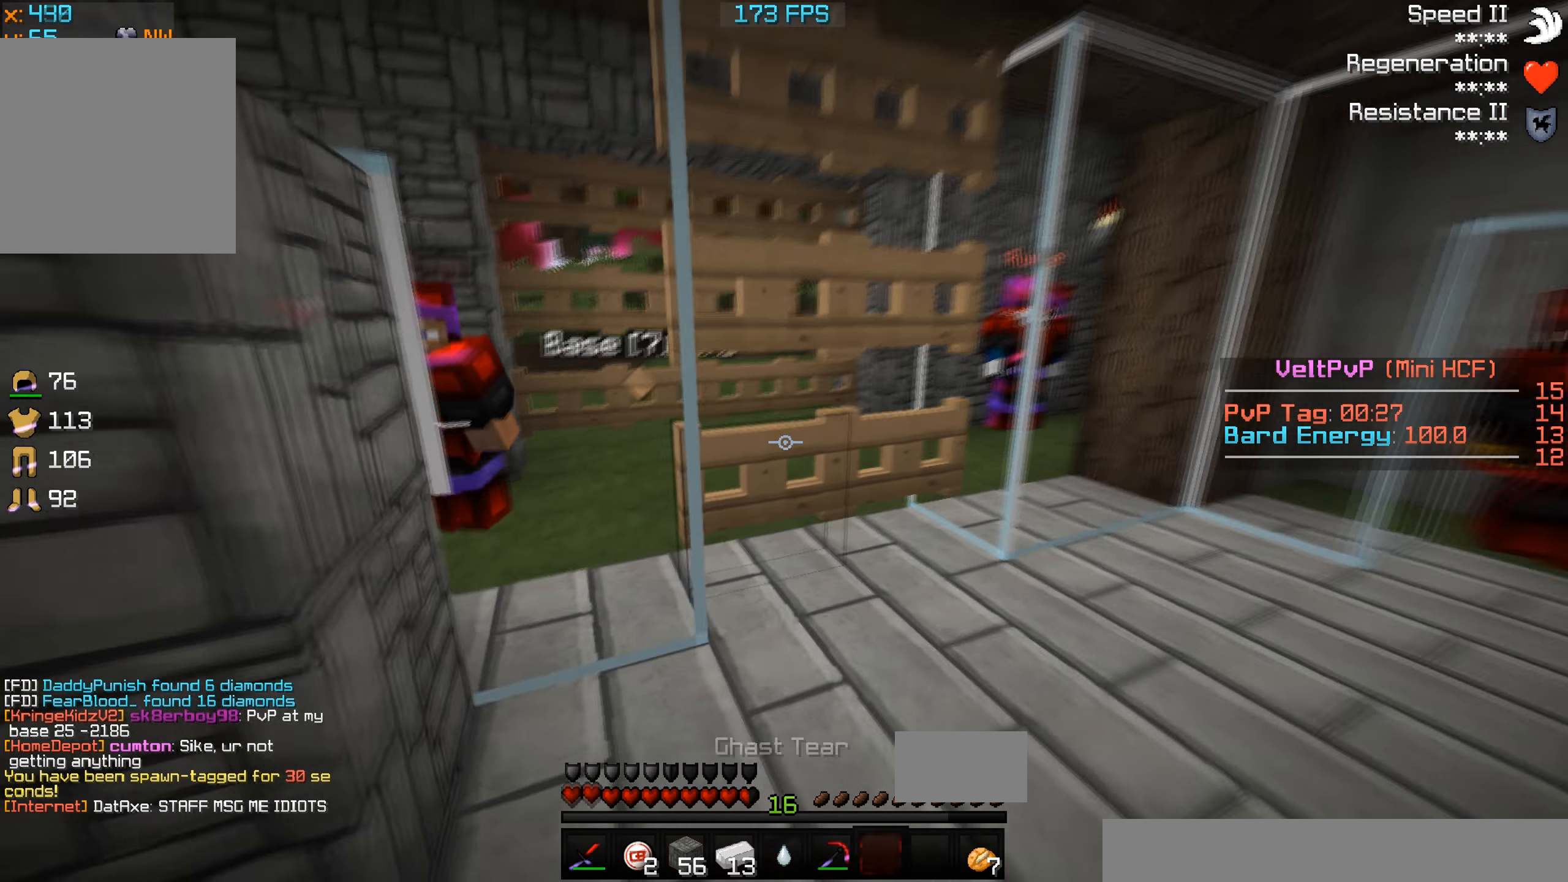
{"keys": ["d"], "events": [[233, "s", "up"], [333, "a", "up"], [333, "d", "down"]]}
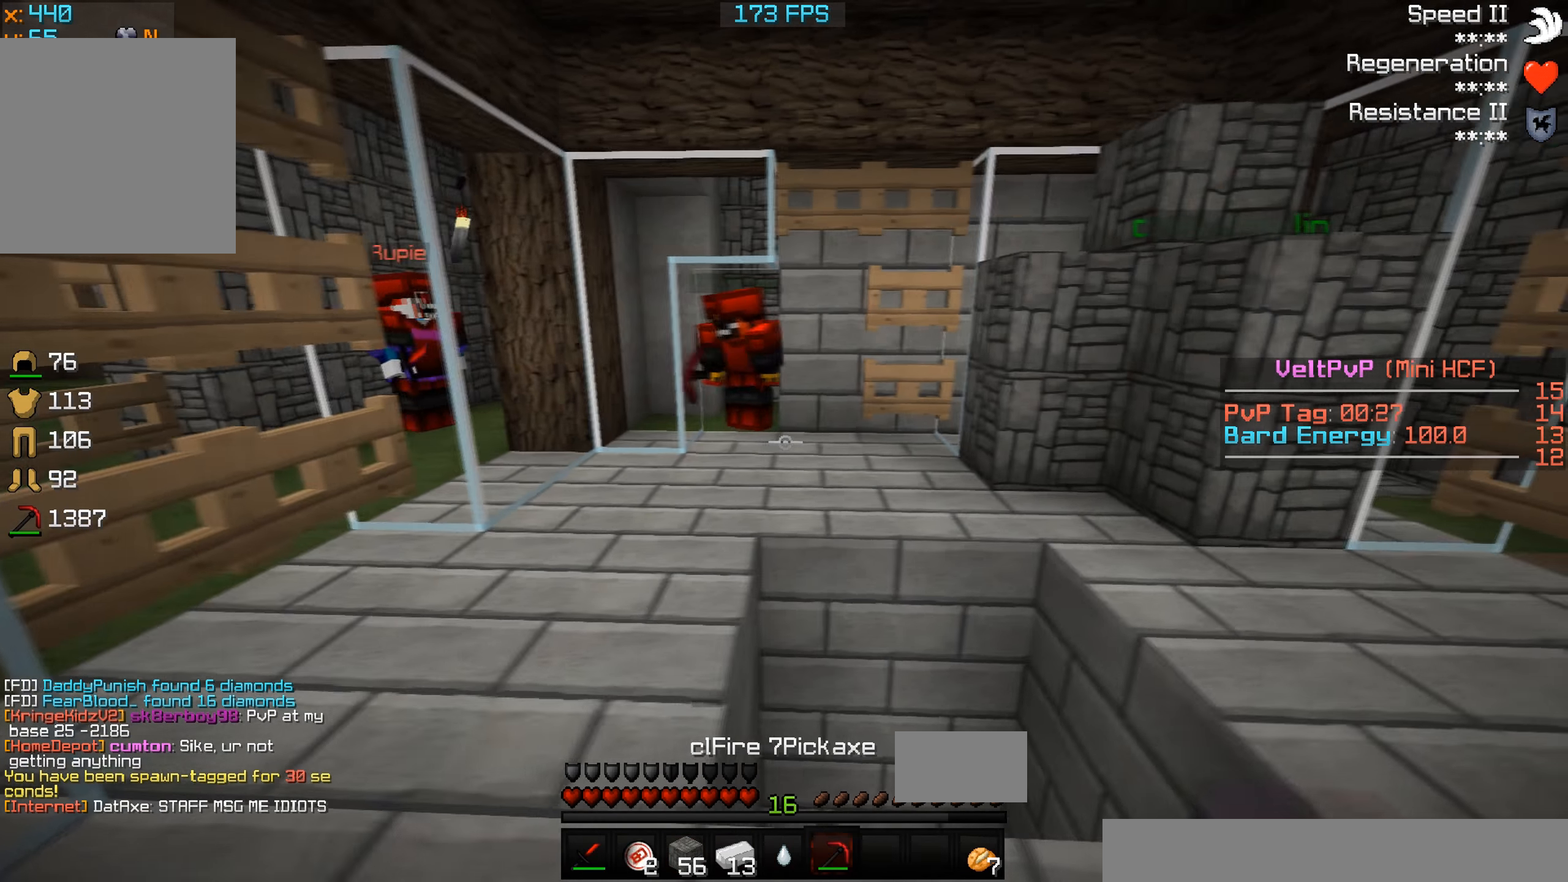
{"keys": ["d"], "events": []}
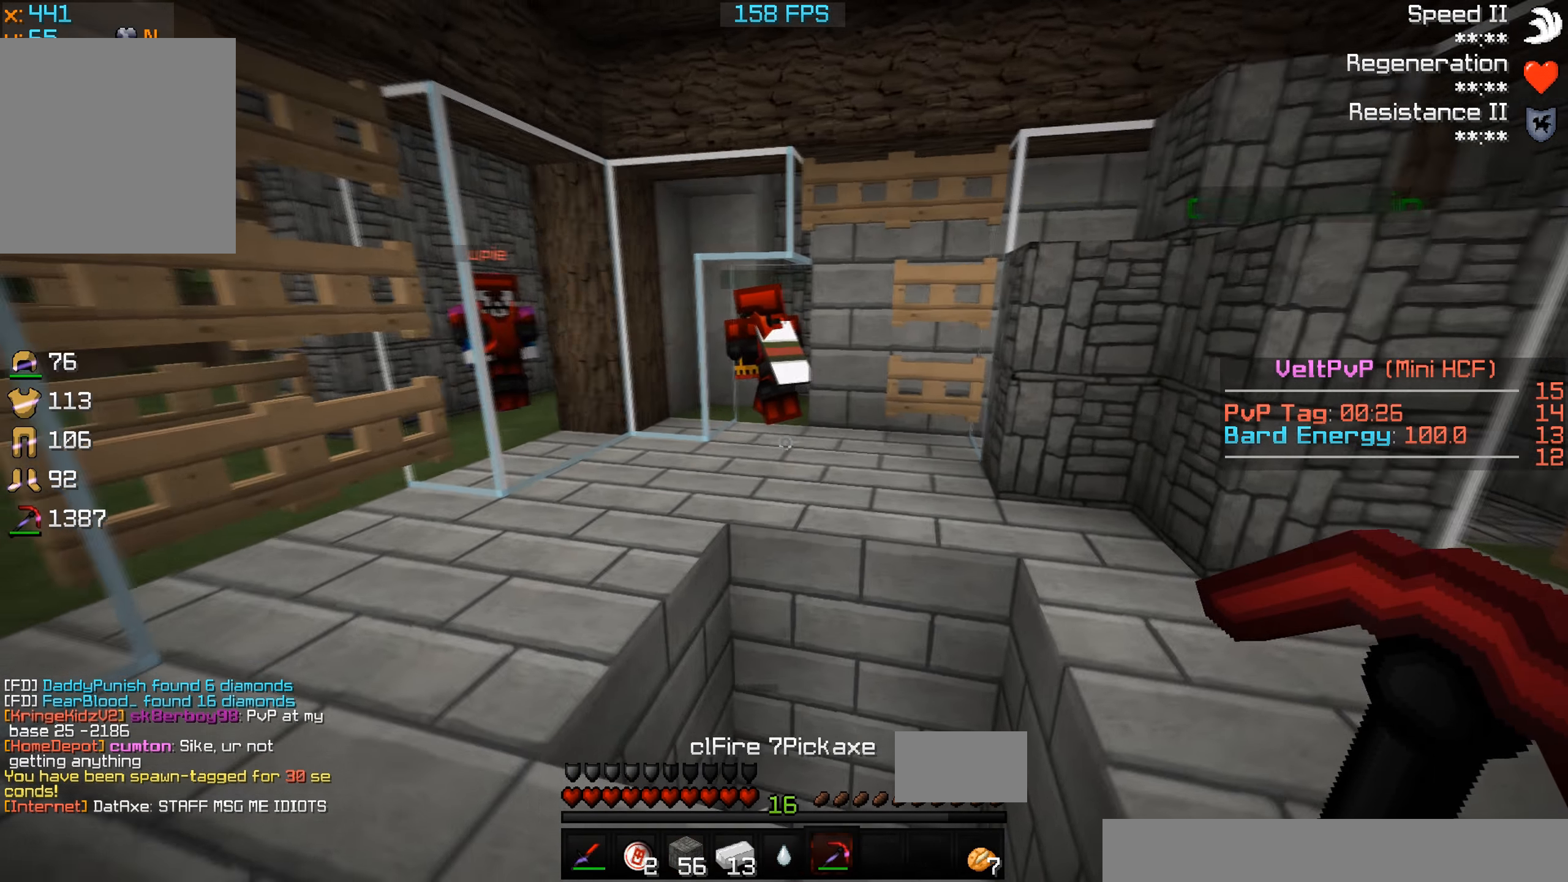
{"keys": ["a"], "events": [[166, "d", "up"], [266, "a", "down"]]}